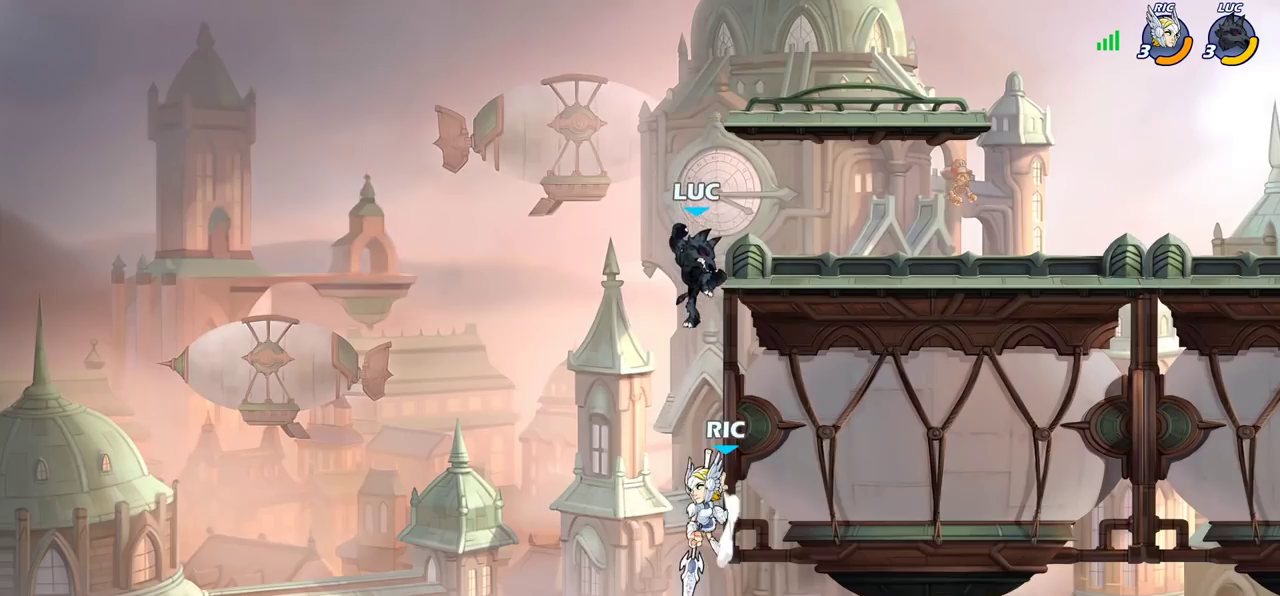
Gameplay with a controller (PlayStation layout); each line is a JSON object with the inputs held at the frame after it (dt_ms = milliseconds from this image to that frame). "events" lists button and stick changes between this image and that frame as [ms after this image, input, new state], when the widget could be followed in between. Not read: L3 R3.
{"dt_ms": 400, "buttons": [], "left_stick": "center", "right_stick": "center", "events": [[250, "CIRCLE", "up"], [283, "left_stick", "center"]]}
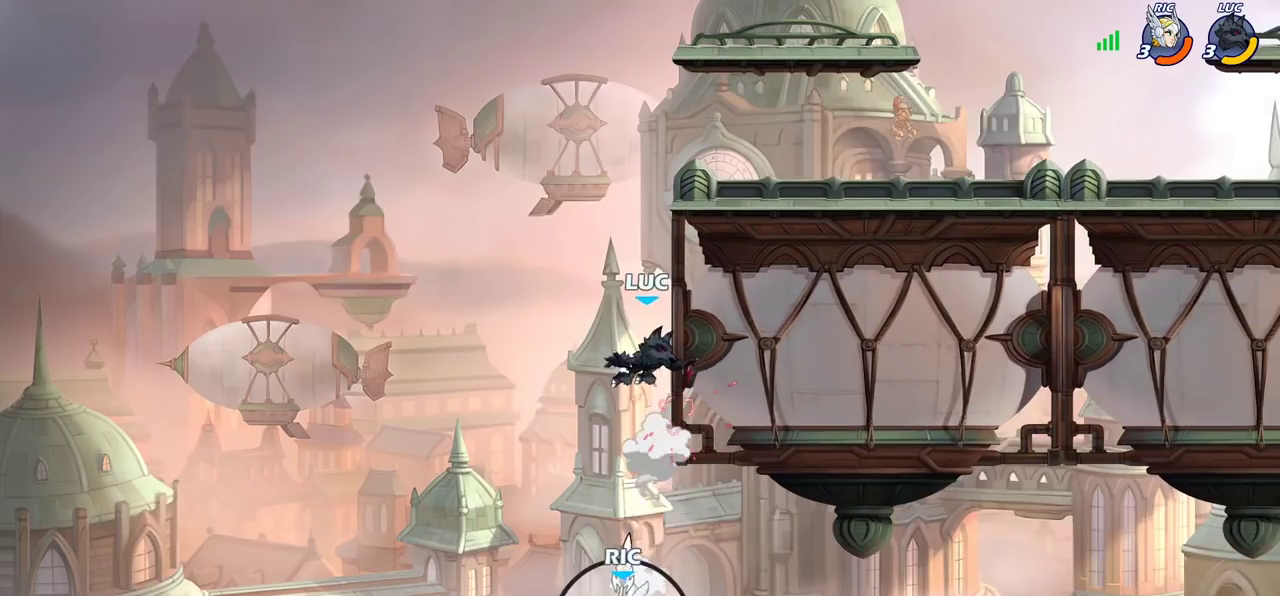
{"dt_ms": 400, "buttons": [], "left_stick": "up-right", "right_stick": "center", "events": [[67, "left_stick", "right"], [150, "CROSS", "down"], [150, "left_stick", "up-right"], [333, "CROSS", "up"]]}
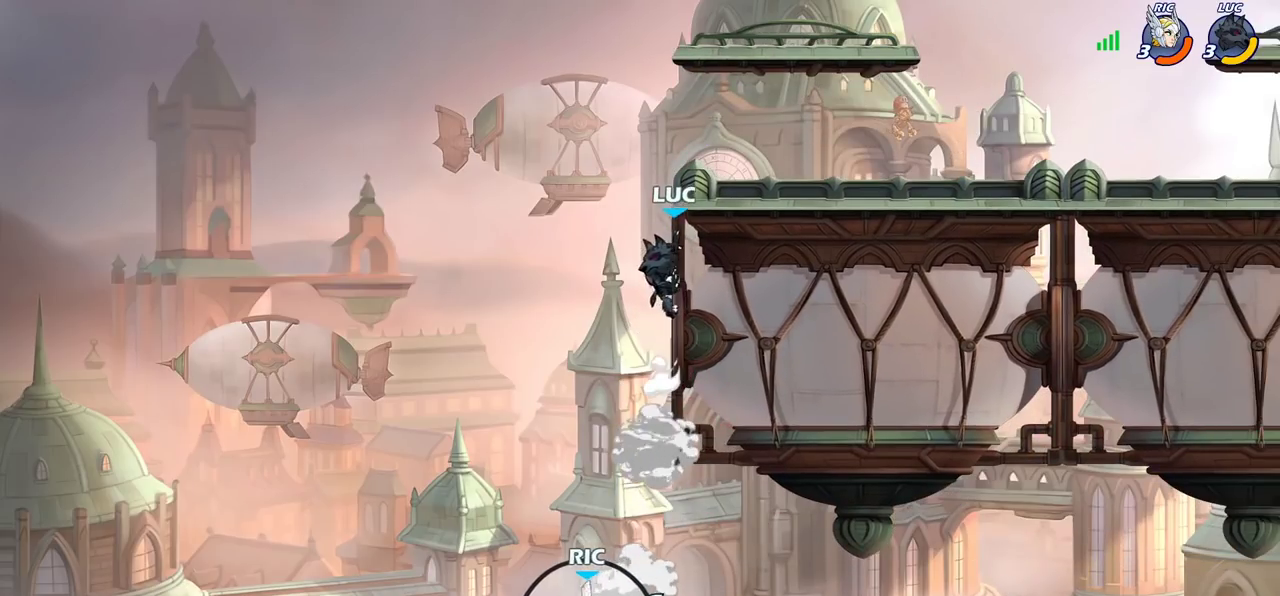
{"dt_ms": 700, "buttons": [], "left_stick": "down", "right_stick": "center"}
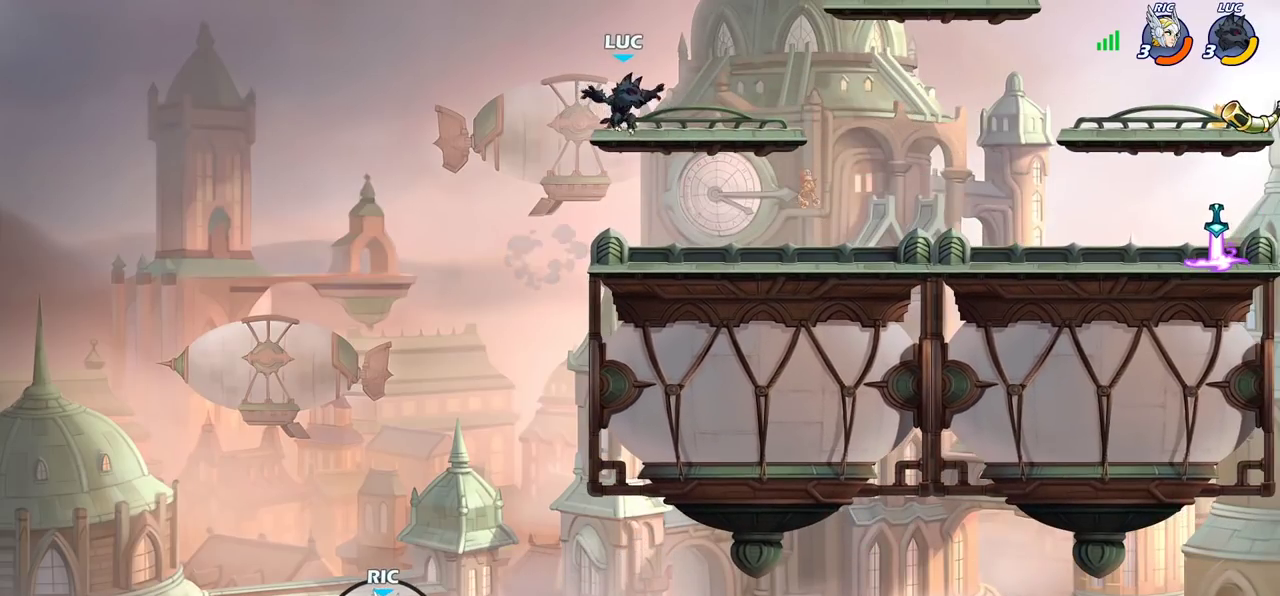
{"dt_ms": 400, "buttons": ["CROSS"], "left_stick": "left", "right_stick": "center", "events": [[117, "left_stick", "down-left"], [167, "left_stick", "left"], [317, "CROSS", "down"]]}
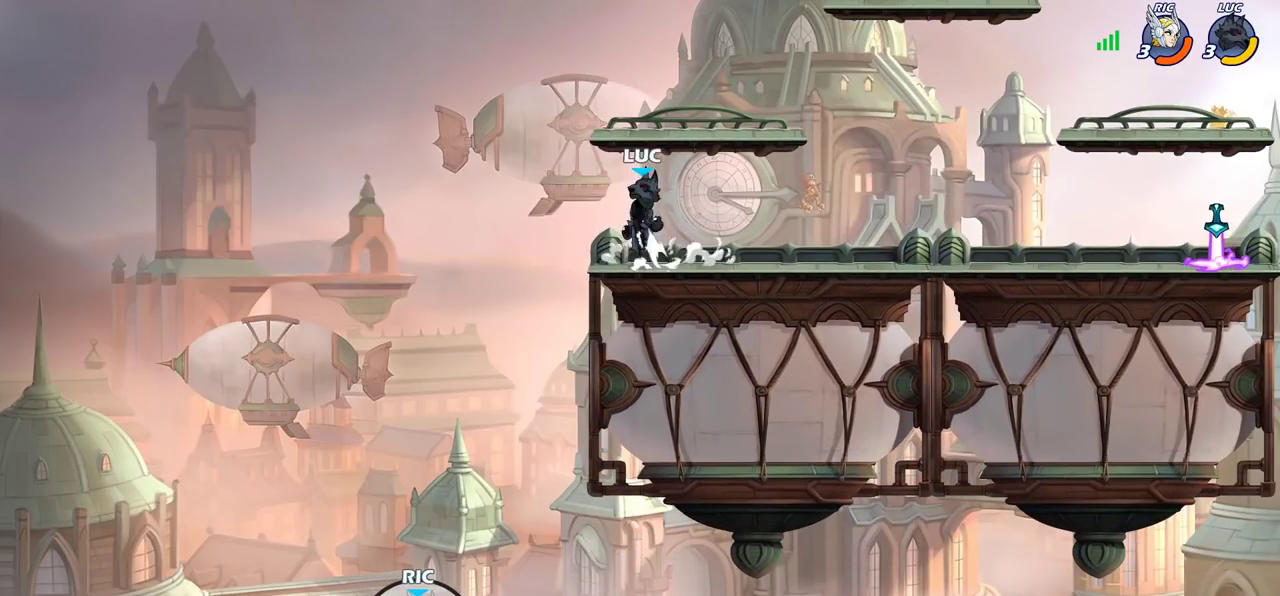
{"dt_ms": 600, "buttons": [], "left_stick": "down-right", "right_stick": "center"}
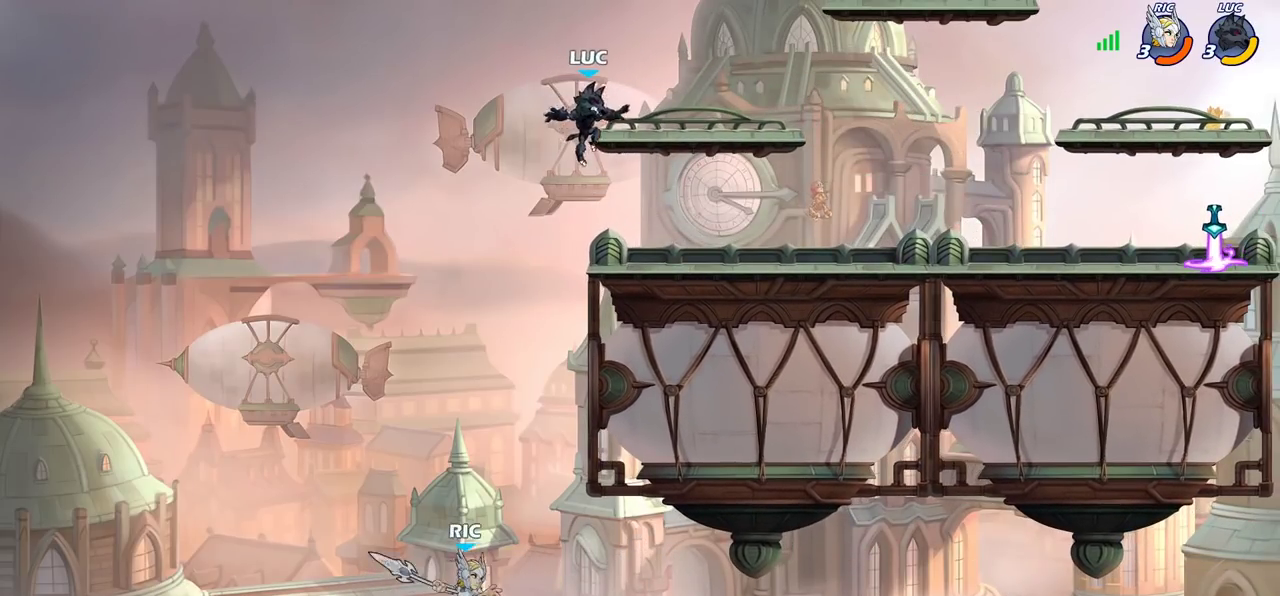
{"dt_ms": 400, "buttons": [], "left_stick": "left", "right_stick": "center", "events": [[83, "left_stick", "right"], [183, "left_stick", "left"], [250, "CROSS", "down"], [250, "DPAD_DOWN", "down"], [267, "CROSS", "up"], [283, "CROSS", "down"], [333, "CROSS", "up"], [367, "DPAD_DOWN", "up"]]}